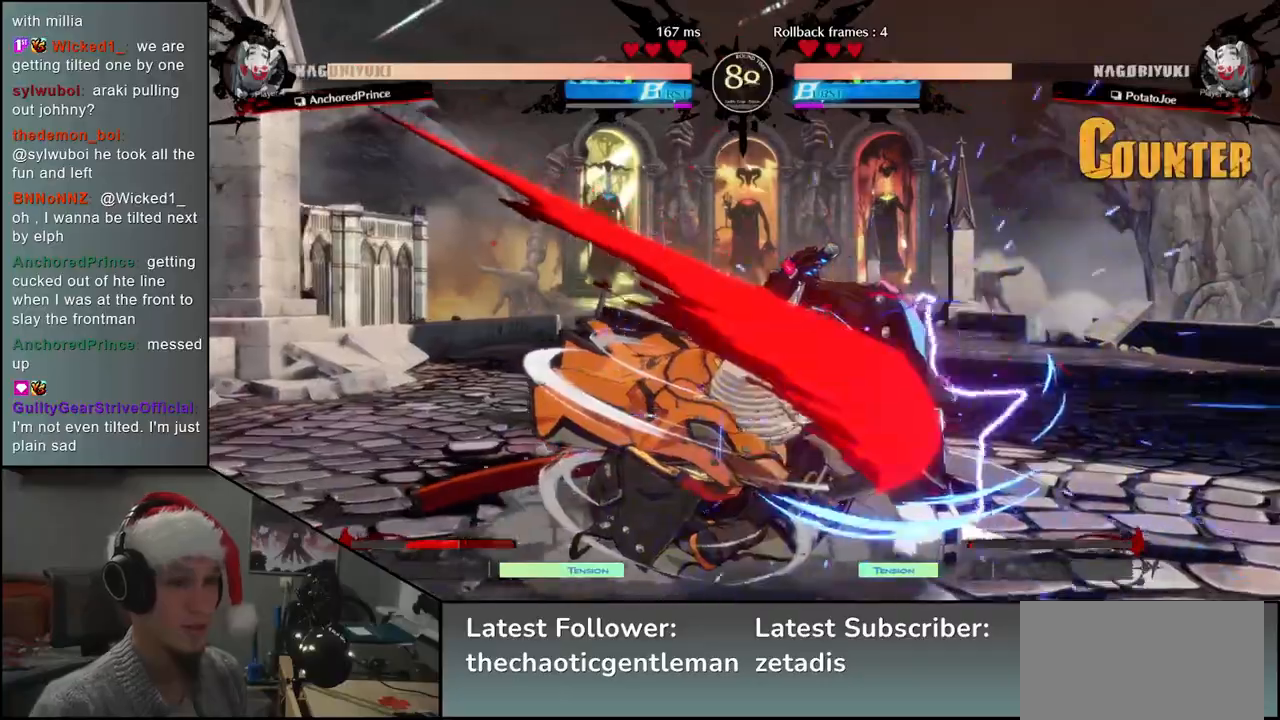
Gameplay with a controller (arcade stick); each line is a JSON object with the inputs held at the frame after it. "events" lists button and stick changes between this image and that frame as [ms after this image, input, new state], when the widget could be followed in between. Not read: L3 R3.
{"buttons": [], "left_stick": "down-left", "events": [[67, "left_stick", "right"], [117, "L1", "up"], [117, "left_stick", "down"], [183, "L1", "down"], [300, "L1", "up"], [367, "L1", "down"], [450, "left_stick", "down-left"], [500, "L1", "up"]]}
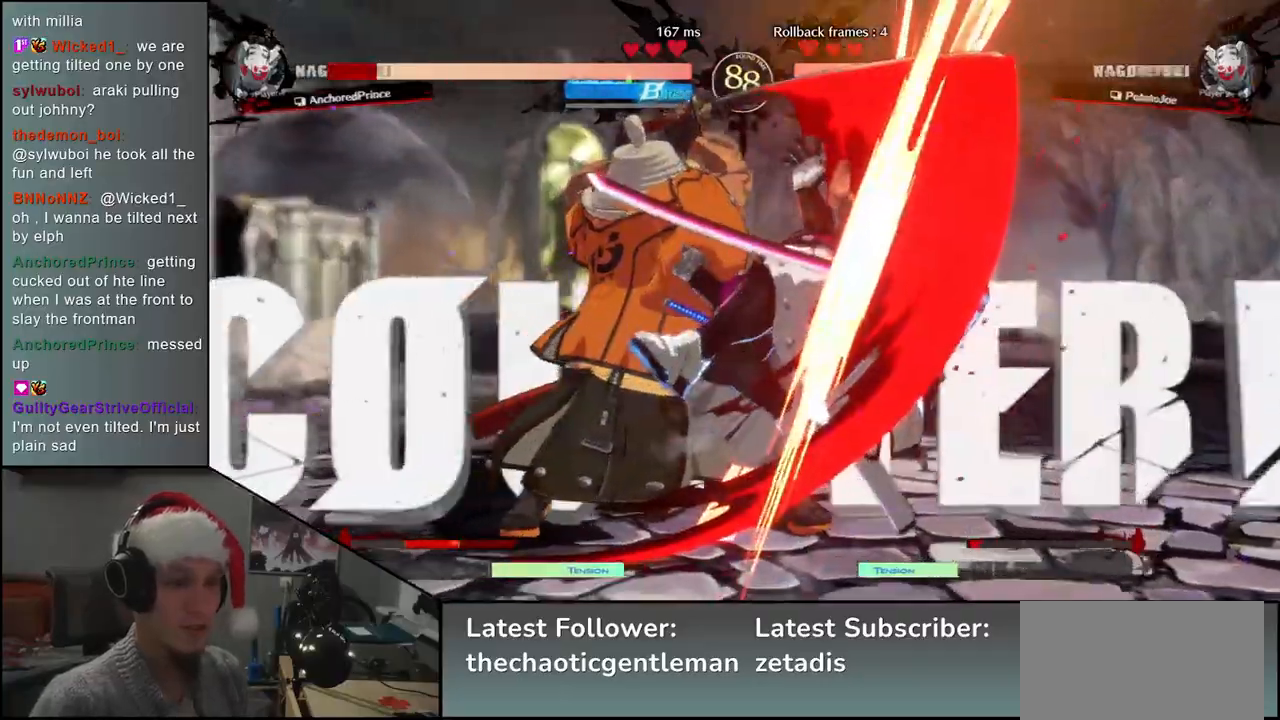
{"buttons": [], "left_stick": "center", "events": [[267, "left_stick", "left"], [367, "left_stick", "center"]]}
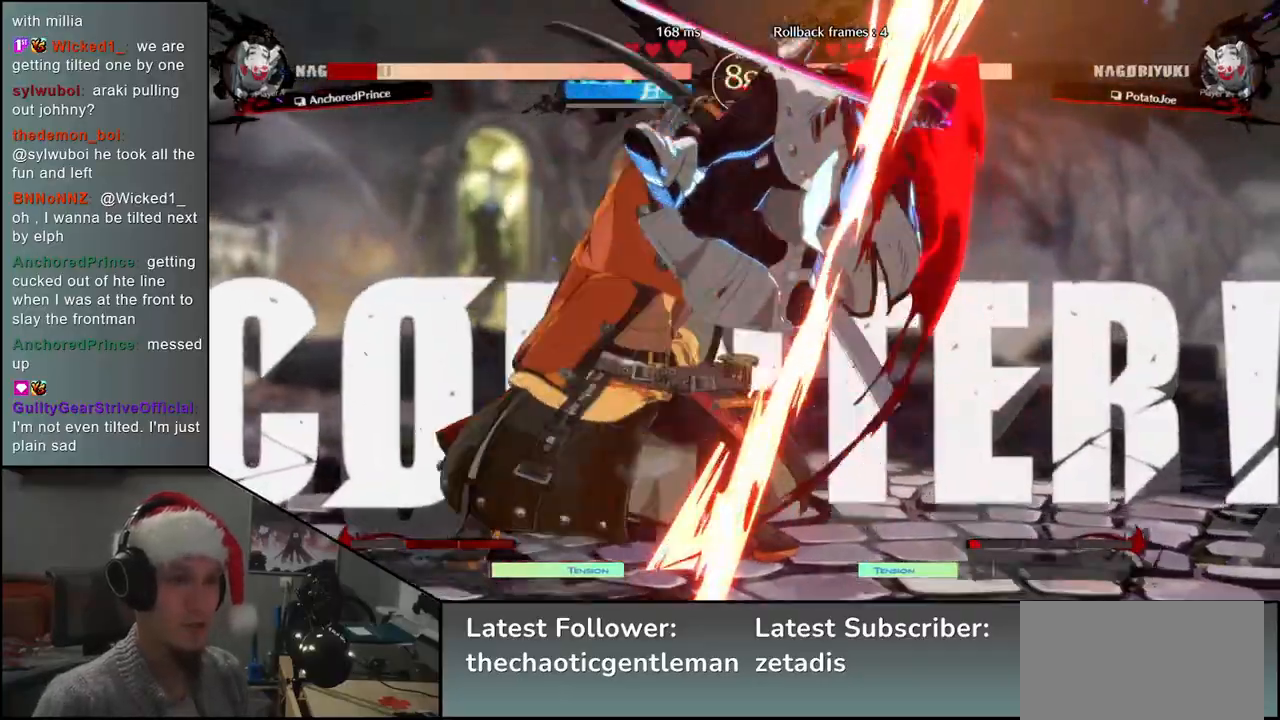
{"buttons": [], "left_stick": "center", "events": []}
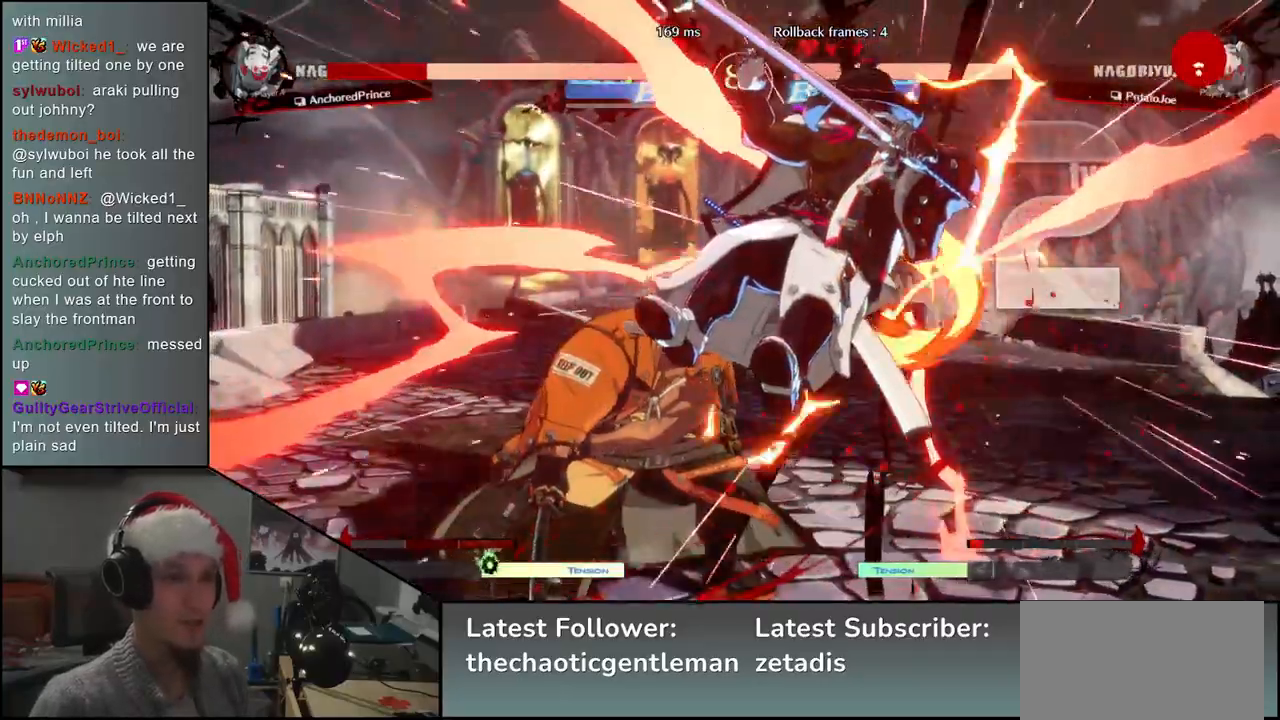
{"buttons": [], "left_stick": "left", "events": [[167, "left_stick", "left"]]}
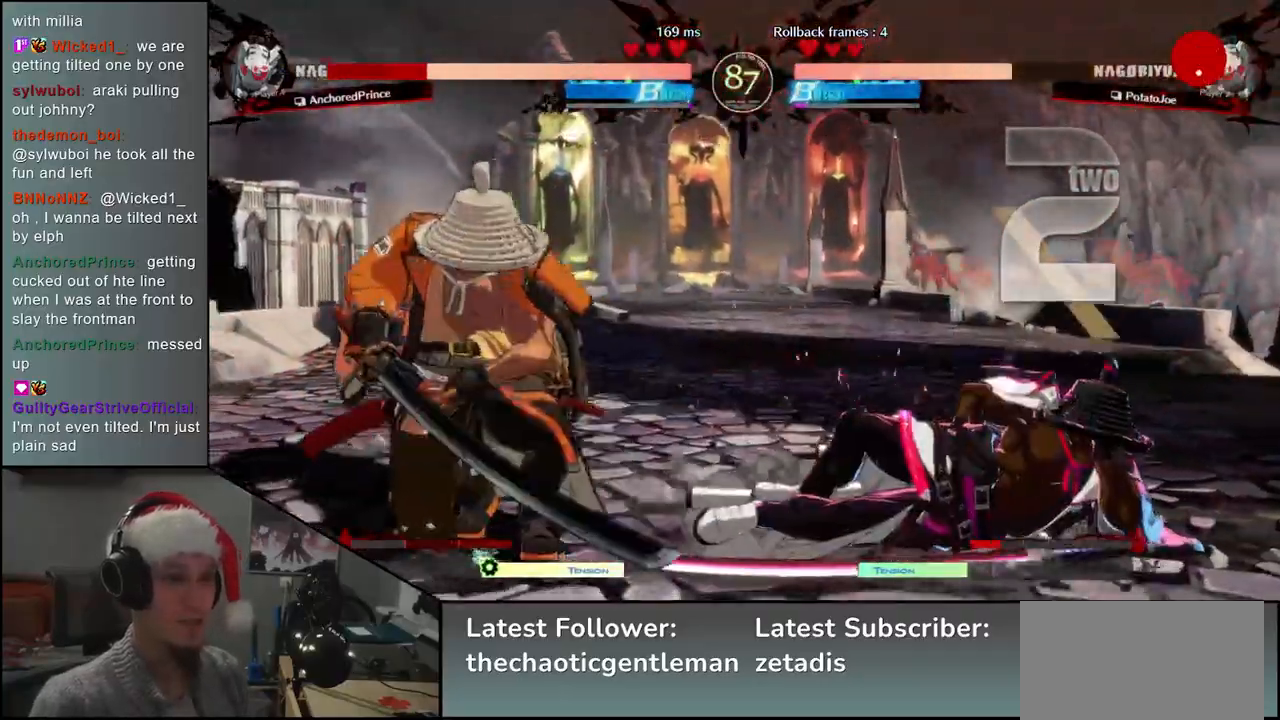
{"buttons": [], "left_stick": "down", "events": [[83, "left_stick", "down"], [150, "left_stick", "right"], [183, "CROSS", "down"], [217, "left_stick", "center"], [250, "CROSS", "up"], [450, "left_stick", "down"]]}
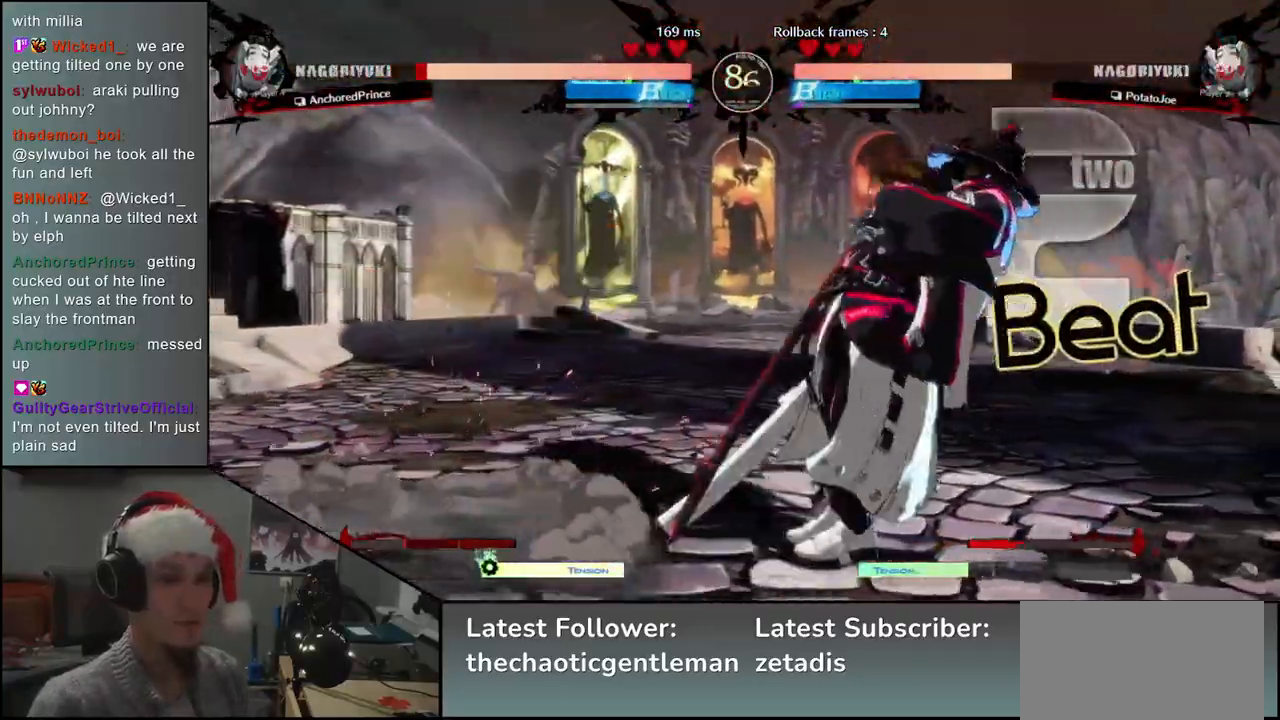
{"buttons": ["TRIANGLE"], "left_stick": "down", "events": [[33, "CROSS", "down"], [67, "CROSS", "up"], [150, "CROSS", "down"], [233, "CROSS", "up"], [417, "TRIANGLE", "down"]]}
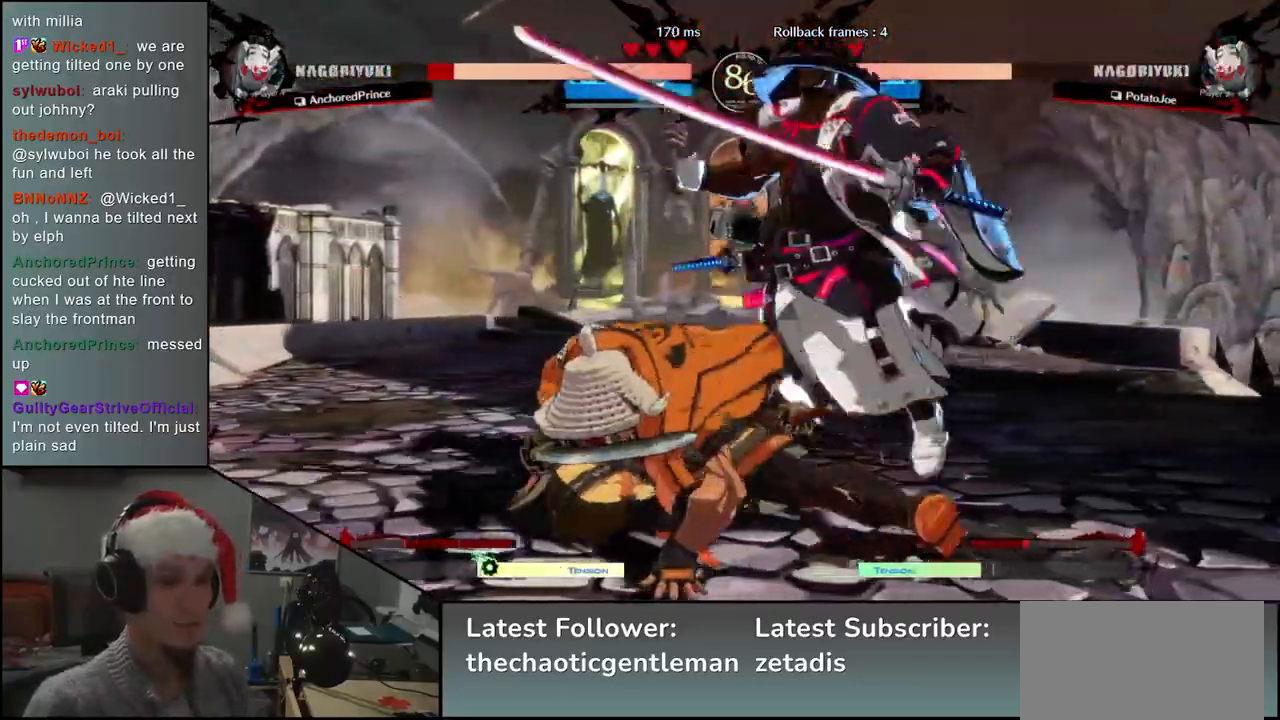
{"buttons": [], "left_stick": "center", "events": [[33, "TRIANGLE", "up"], [350, "left_stick", "center"], [367, "R1", "down"], [467, "R1", "up"]]}
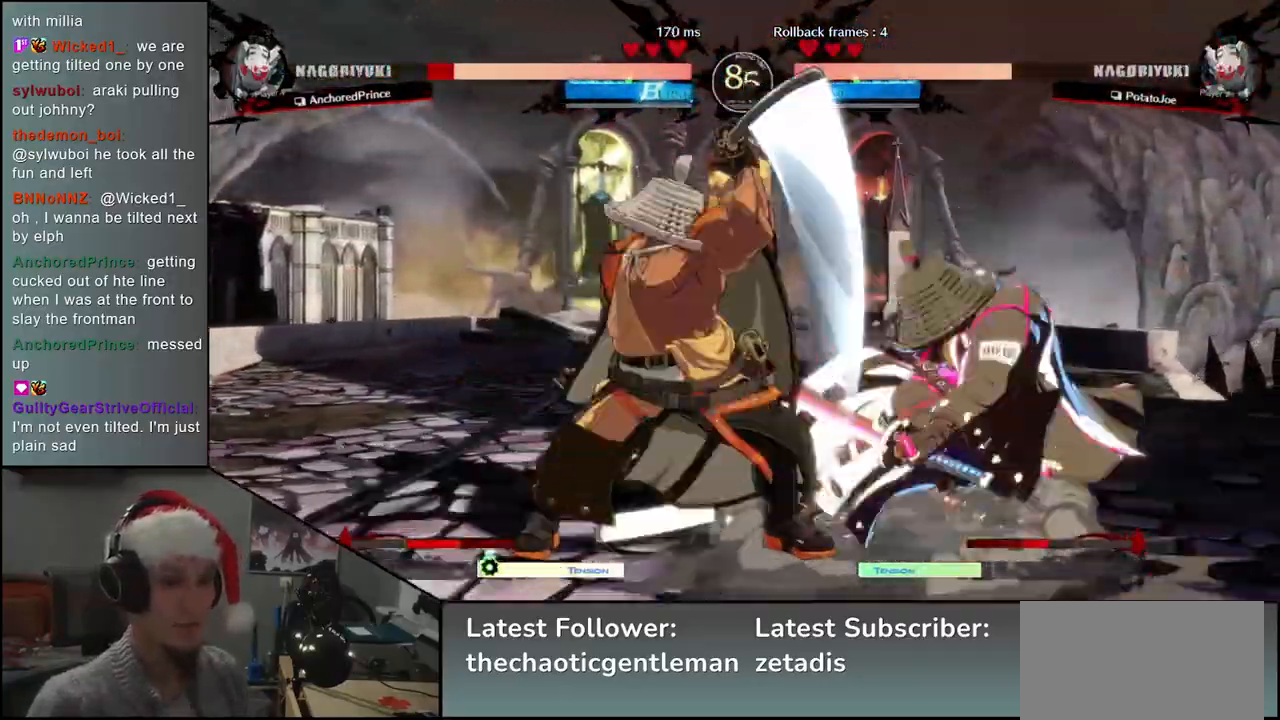
{"buttons": [], "left_stick": "center", "events": [[133, "R1", "down"], [233, "R1", "up"], [350, "R1", "down"], [417, "R1", "up"]]}
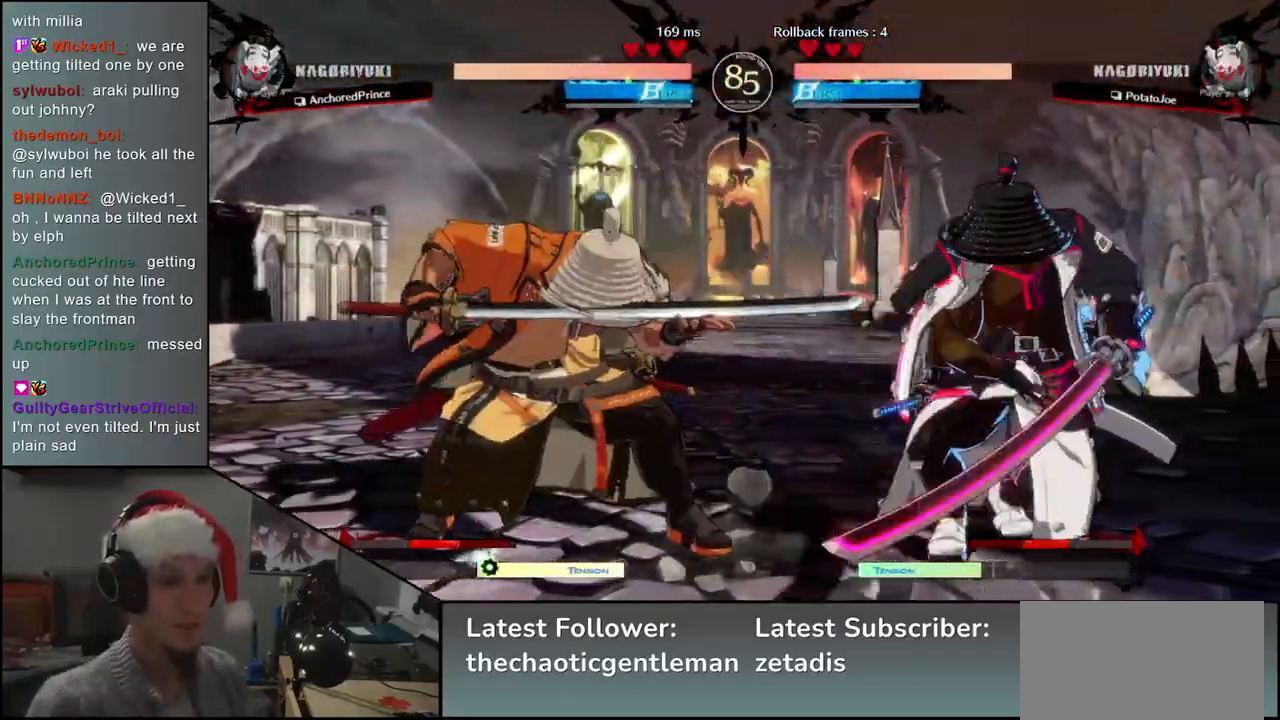
{"buttons": ["R1"], "left_stick": "center", "events": [[33, "R1", "down"], [133, "R1", "up"], [217, "R1", "down"], [317, "R1", "up"], [483, "R1", "down"]]}
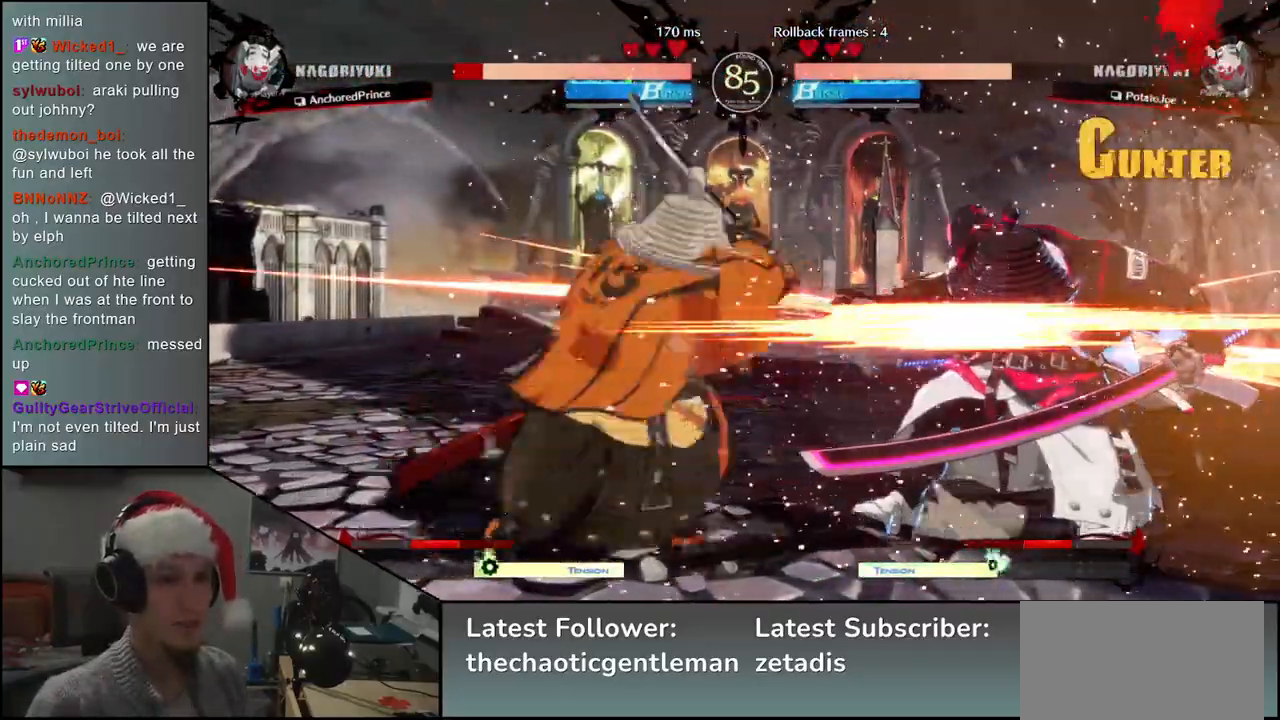
{"buttons": [], "left_stick": "center", "events": [[83, "R1", "up"], [217, "R1", "down"], [283, "R1", "up"], [400, "R1", "down"], [500, "R1", "up"]]}
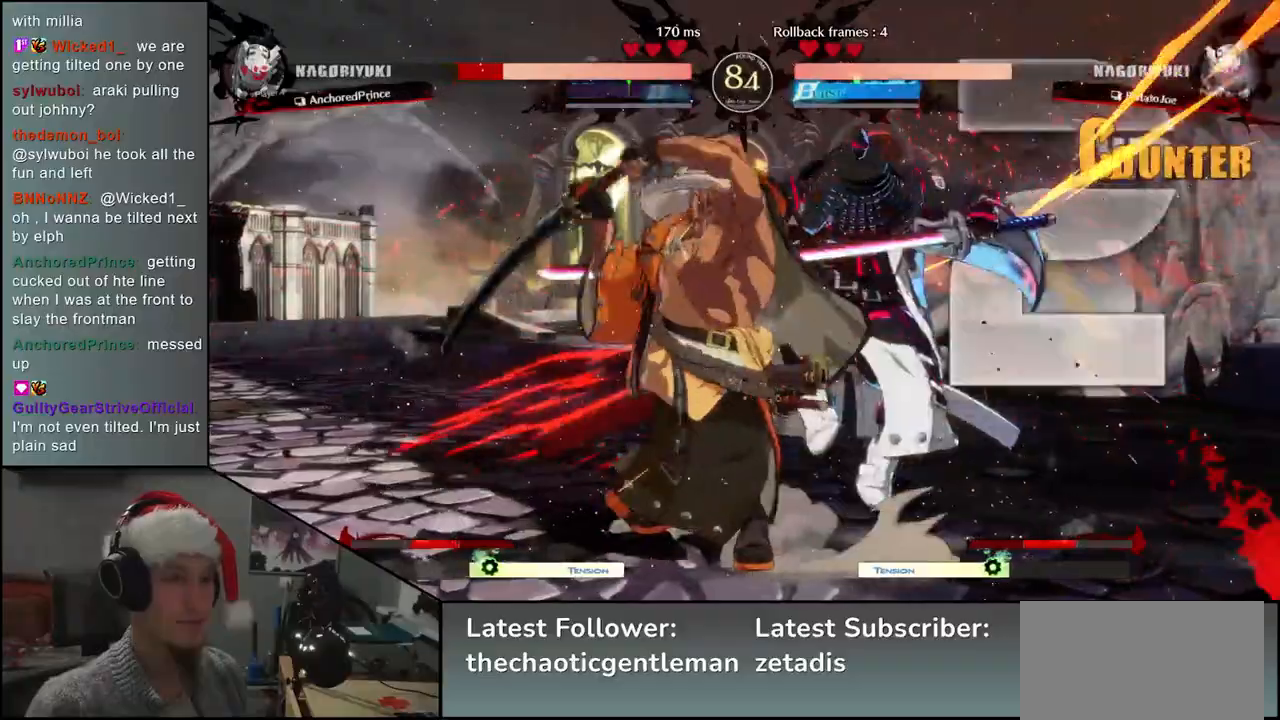
{"buttons": [], "left_stick": "right", "events": [[50, "left_stick", "right"], [133, "CIRCLE", "down"], [133, "L1", "down"], [133, "R1", "down"], [133, "TRIANGLE", "down"], [283, "L1", "up"], [283, "R1", "up"], [300, "CIRCLE", "up"], [300, "TRIANGLE", "up"]]}
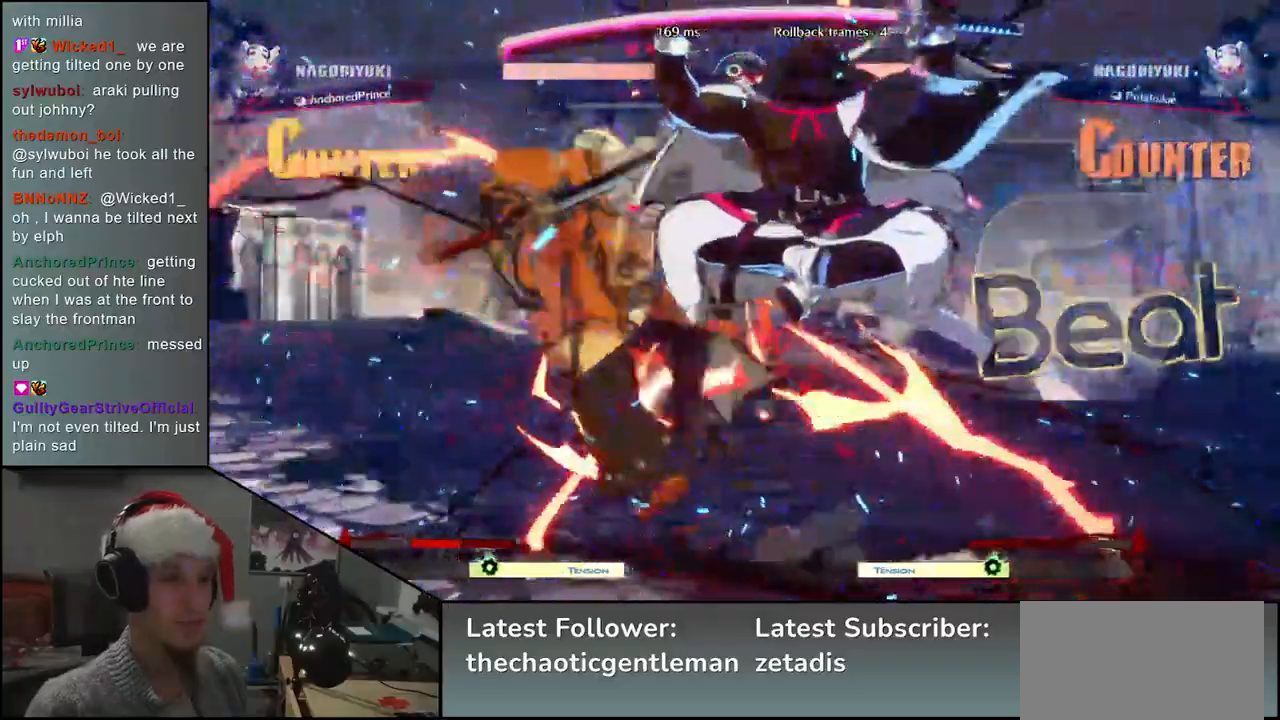
{"buttons": [], "left_stick": "left", "events": [[83, "left_stick", "left"]]}
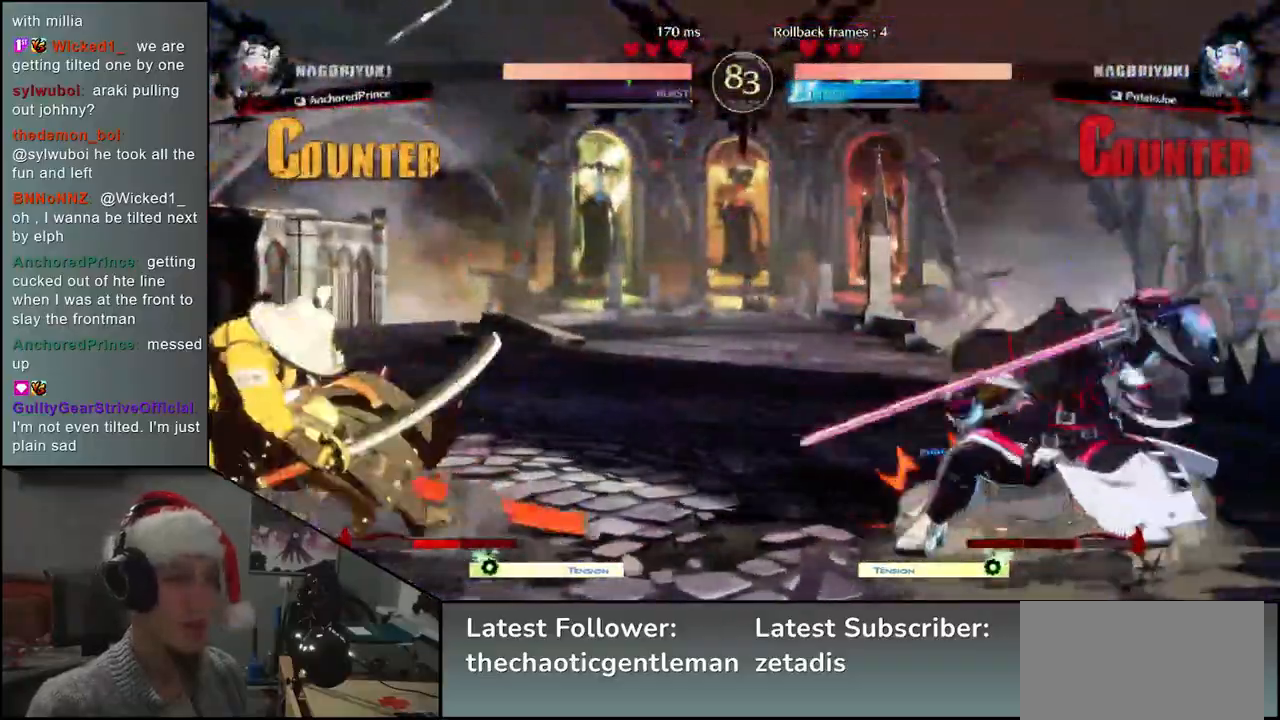
{"buttons": [], "left_stick": "left", "events": [[200, "left_stick", "right"], [283, "left_stick", "up"], [333, "left_stick", "left"]]}
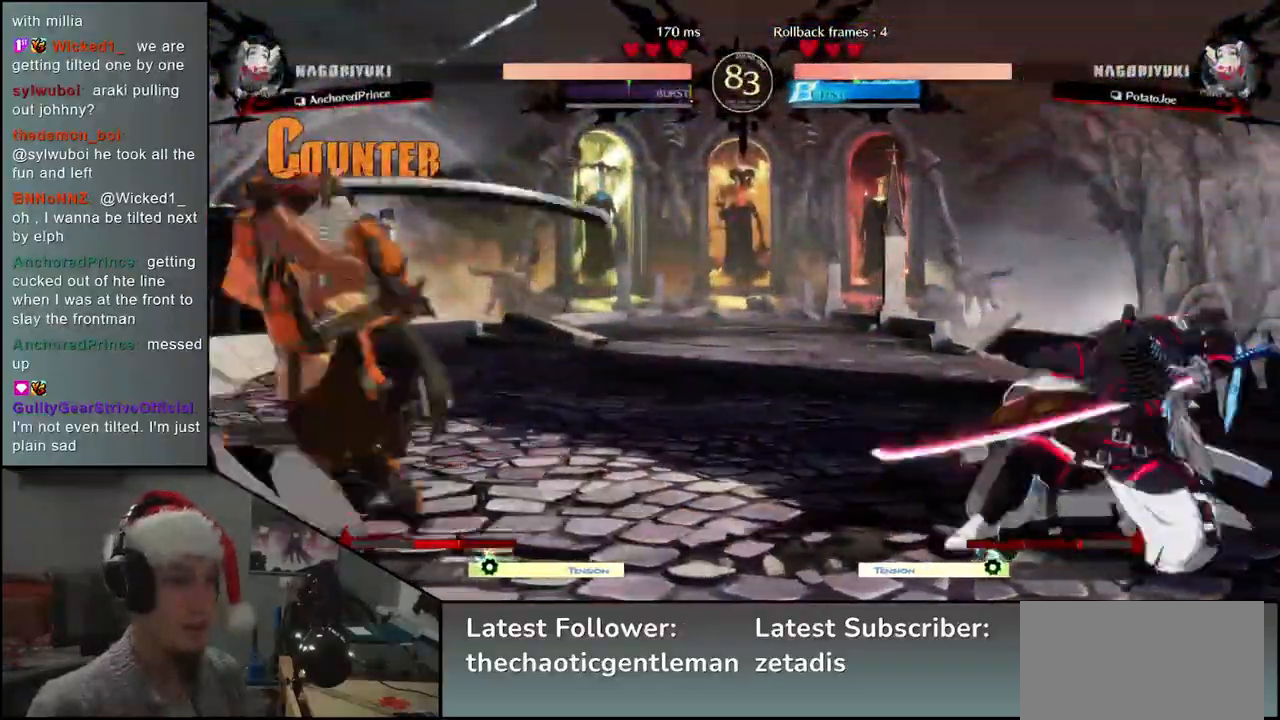
{"buttons": [], "left_stick": "left", "events": []}
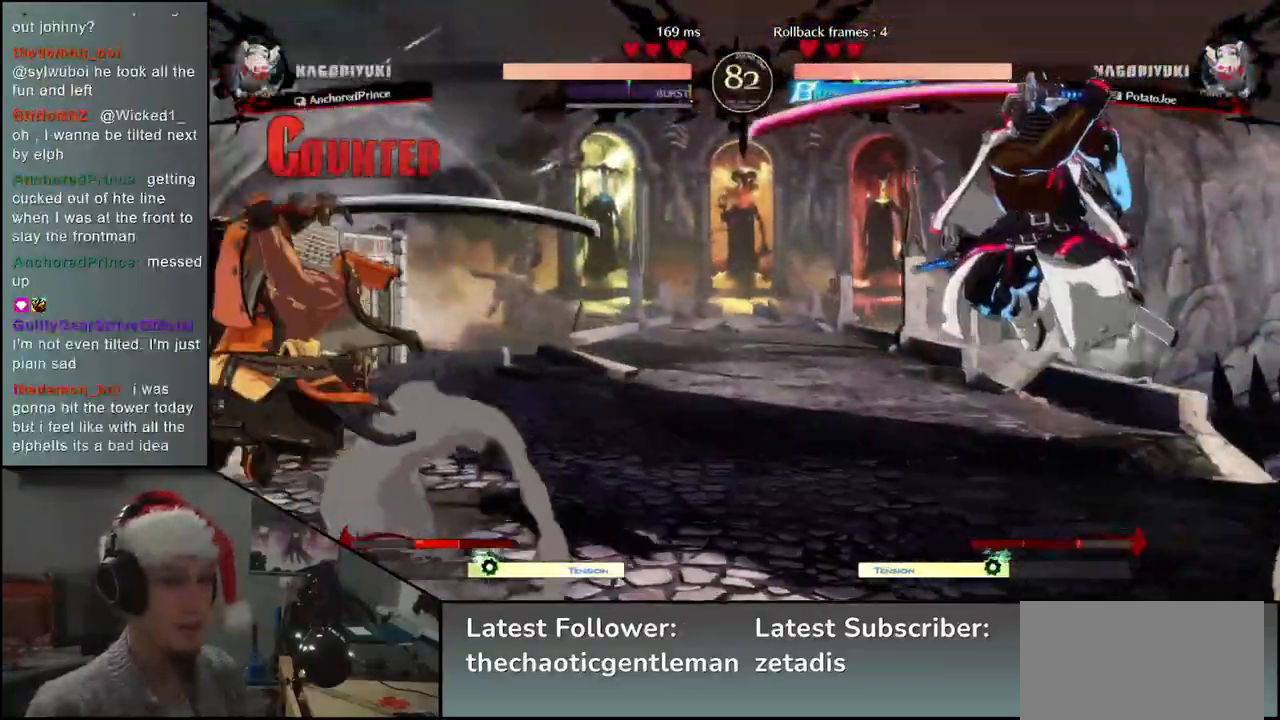
{"buttons": ["SQUARE"], "left_stick": "right", "events": [[267, "left_stick", "down"], [317, "left_stick", "right"], [333, "SQUARE", "down"]]}
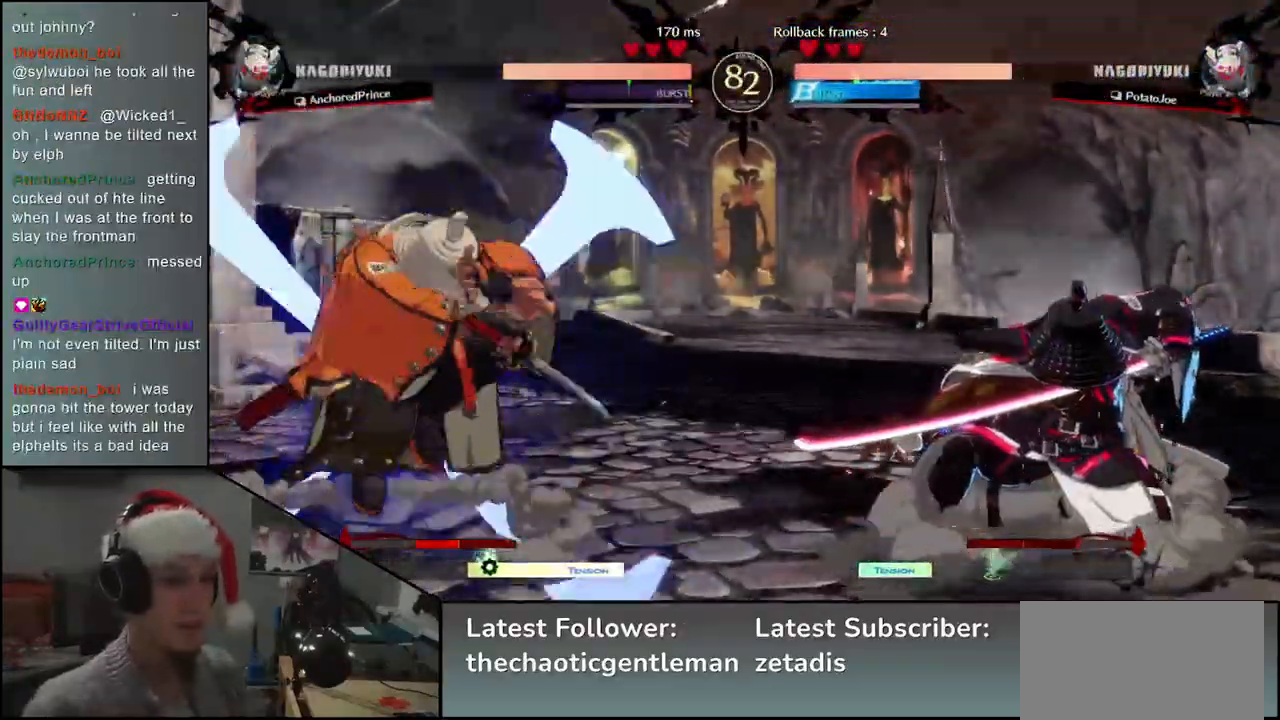
{"buttons": [], "left_stick": "right", "events": [[133, "SQUARE", "up"]]}
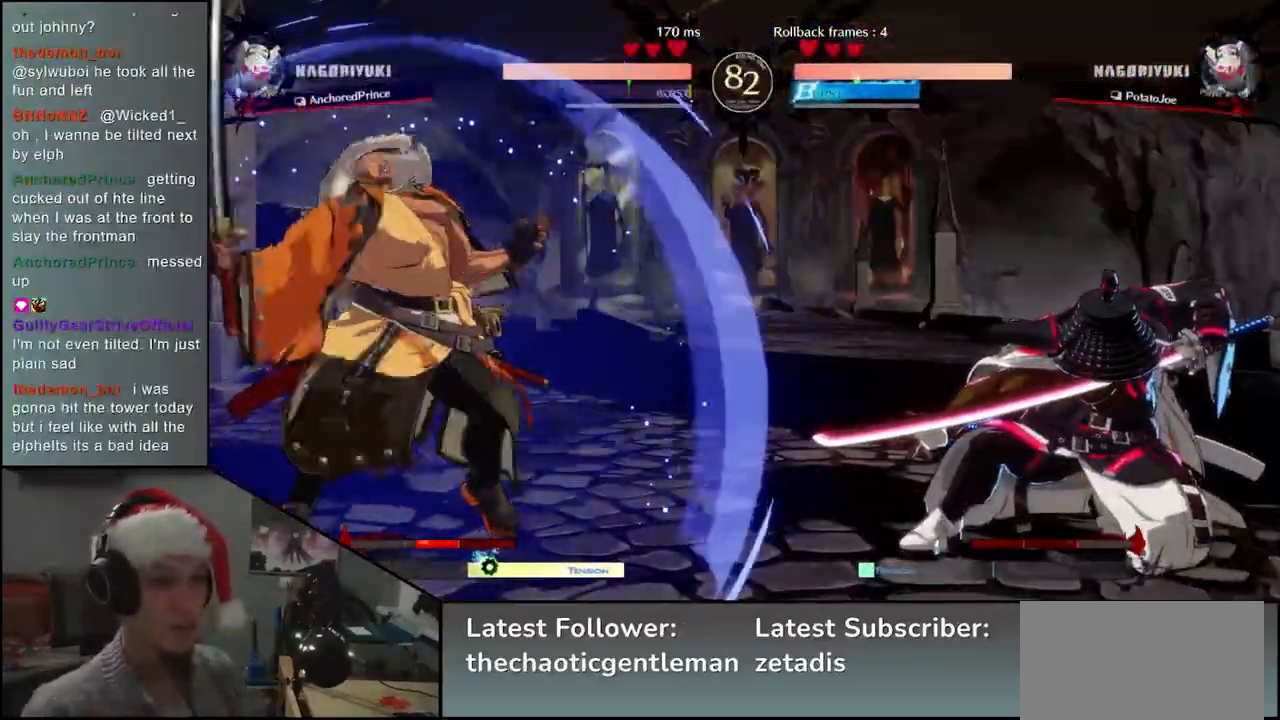
{"buttons": ["SQUARE"], "left_stick": "right", "events": [[67, "left_stick", "left"], [183, "left_stick", "down"], [250, "SQUARE", "down"], [250, "left_stick", "right"]]}
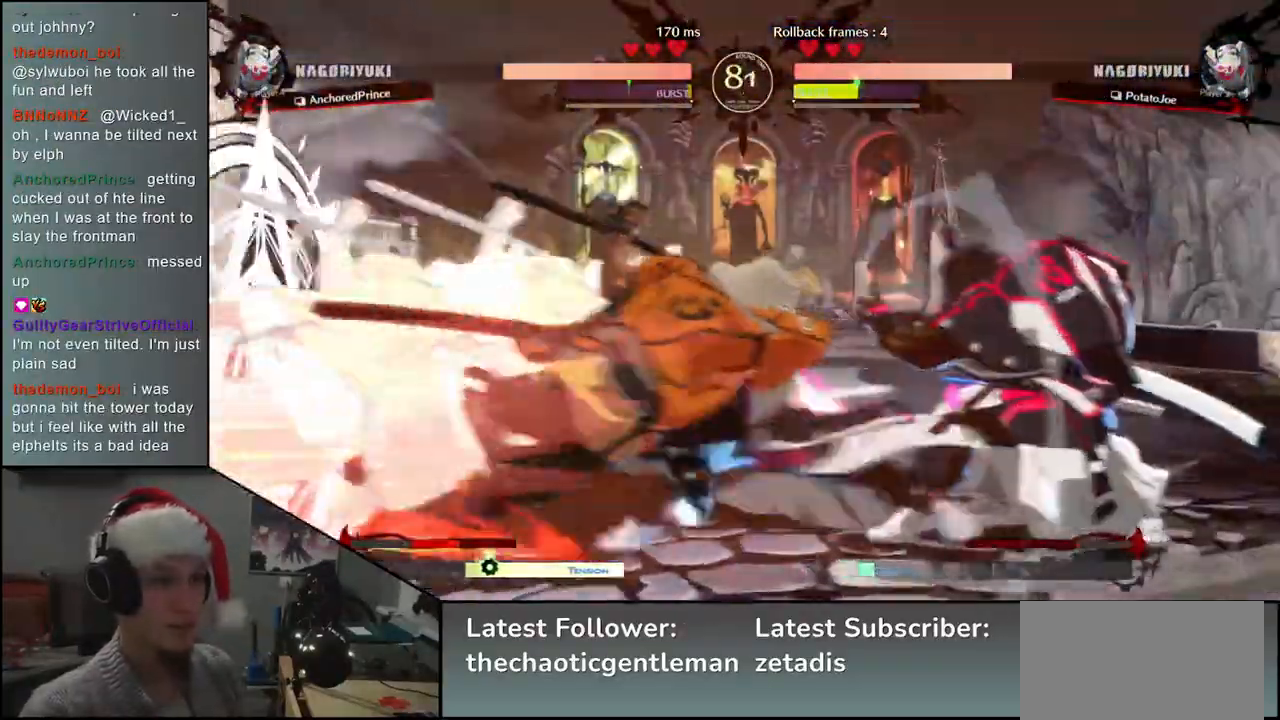
{"buttons": [], "left_stick": "center", "events": [[100, "SQUARE", "up"], [233, "left_stick", "center"]]}
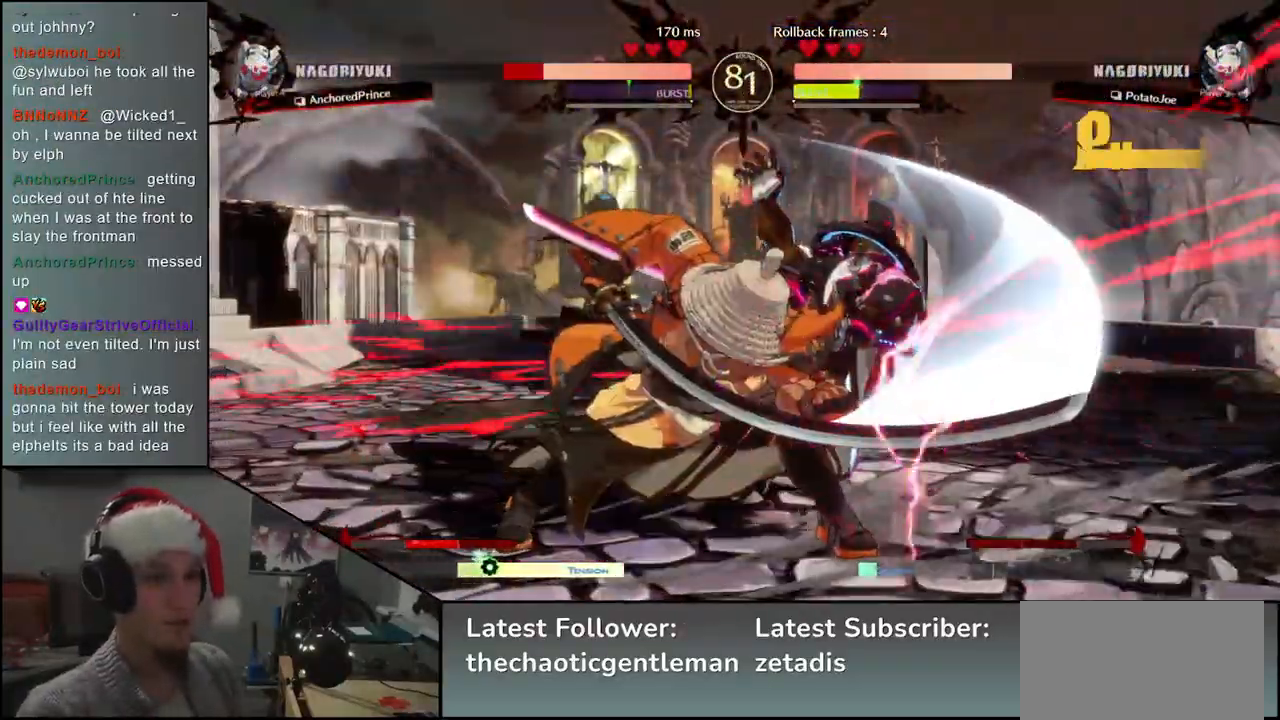
{"buttons": ["R1"], "left_stick": "center", "events": [[217, "R1", "down"], [300, "R1", "up"], [467, "R1", "down"]]}
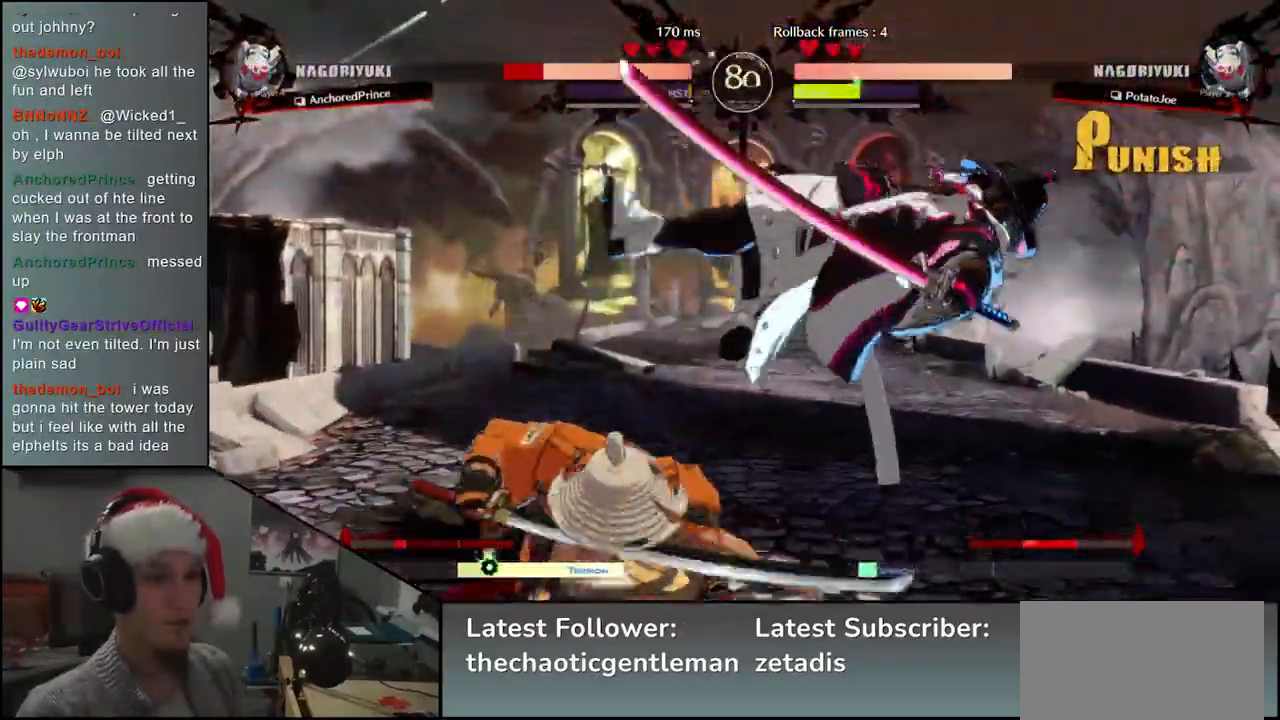
{"buttons": [], "left_stick": "center", "events": [[67, "R1", "up"], [200, "R1", "down"], [283, "R1", "up"], [367, "R1", "down"], [467, "R1", "up"]]}
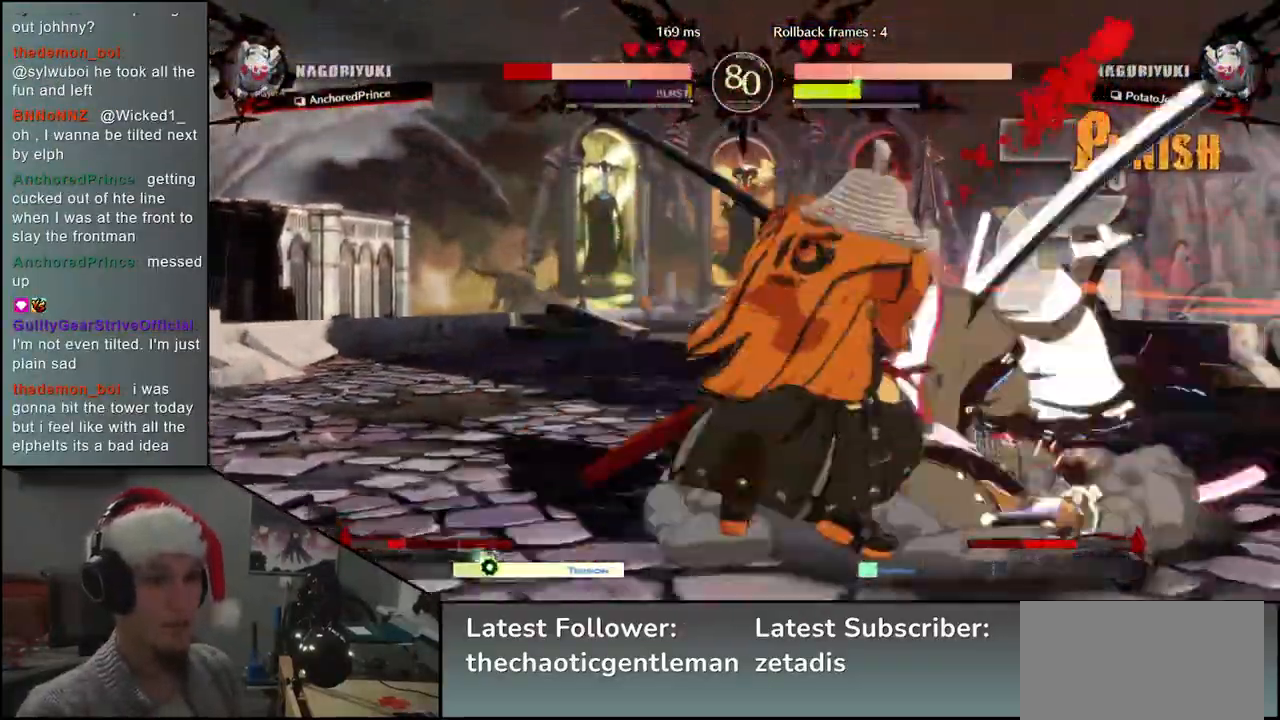
{"buttons": ["R1"], "left_stick": "center", "events": [[67, "R1", "down"], [150, "R1", "up"], [267, "R1", "down"], [367, "R1", "up"], [467, "R1", "down"]]}
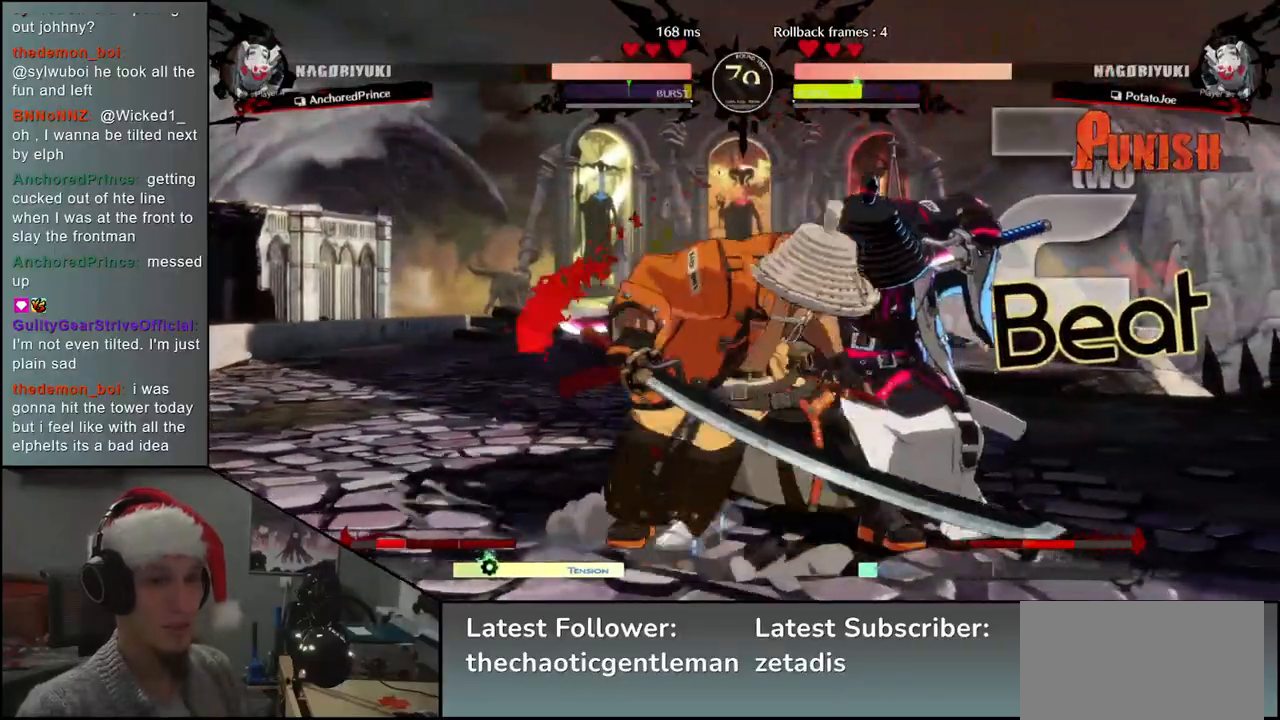
{"buttons": [], "left_stick": "center", "events": [[50, "R1", "up"], [150, "R1", "down"], [233, "R1", "up"], [333, "R1", "down"], [417, "R1", "up"]]}
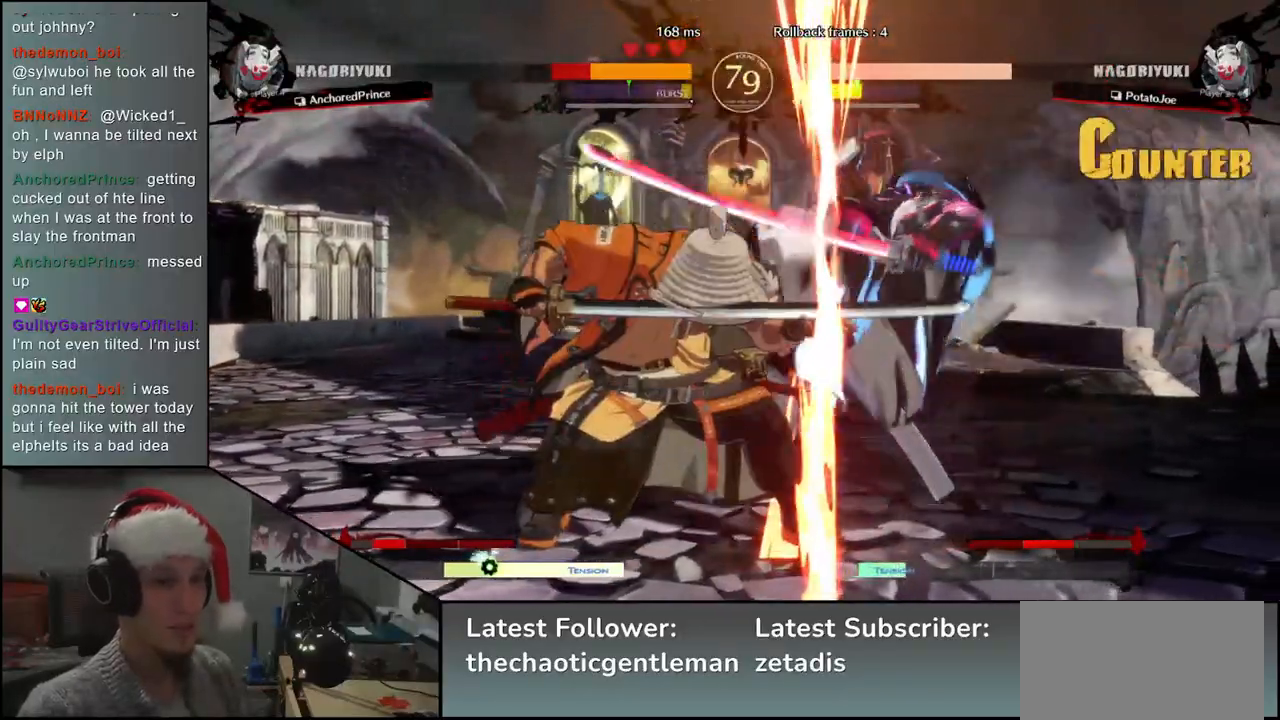
{"buttons": ["R1"], "left_stick": "center", "events": [[17, "R1", "down"], [100, "R1", "up"], [217, "R1", "down"], [283, "R1", "up"], [400, "R1", "down"]]}
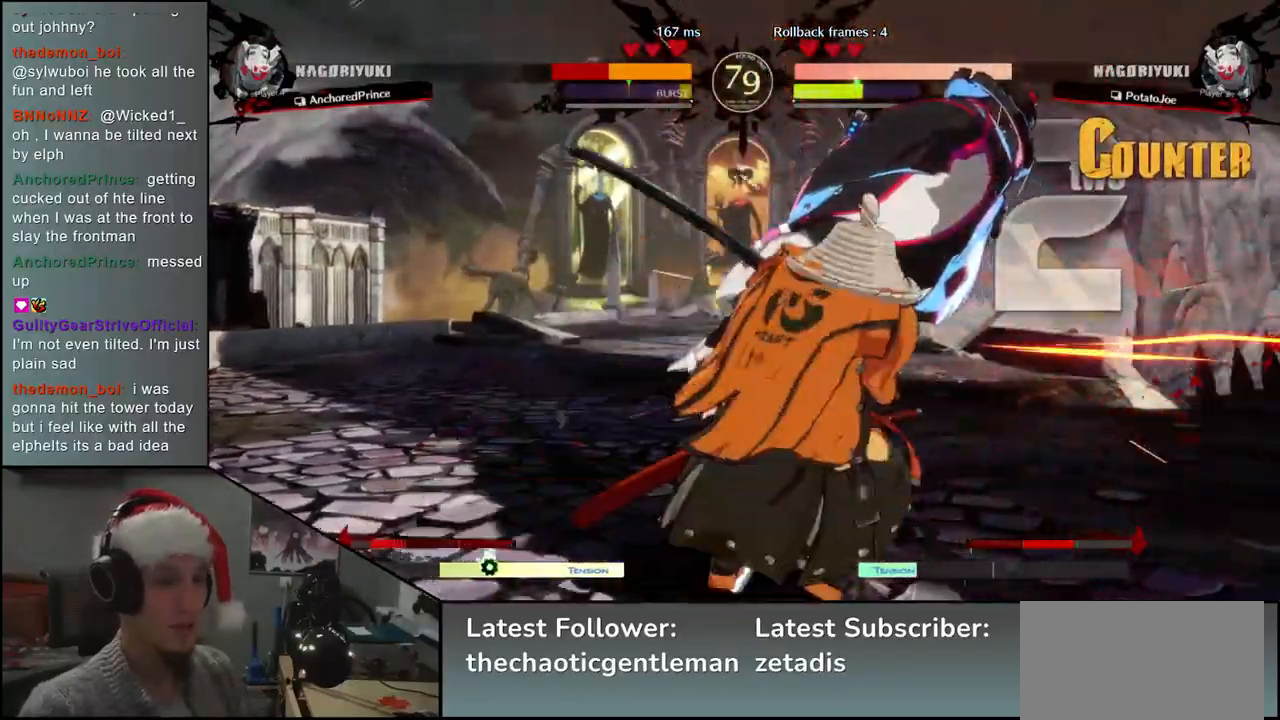
{"buttons": [], "left_stick": "down", "events": [[17, "R1", "up"], [83, "left_stick", "down-left"], [217, "left_stick", "down-right"], [383, "L1", "down"], [450, "left_stick", "down"], [500, "L1", "up"]]}
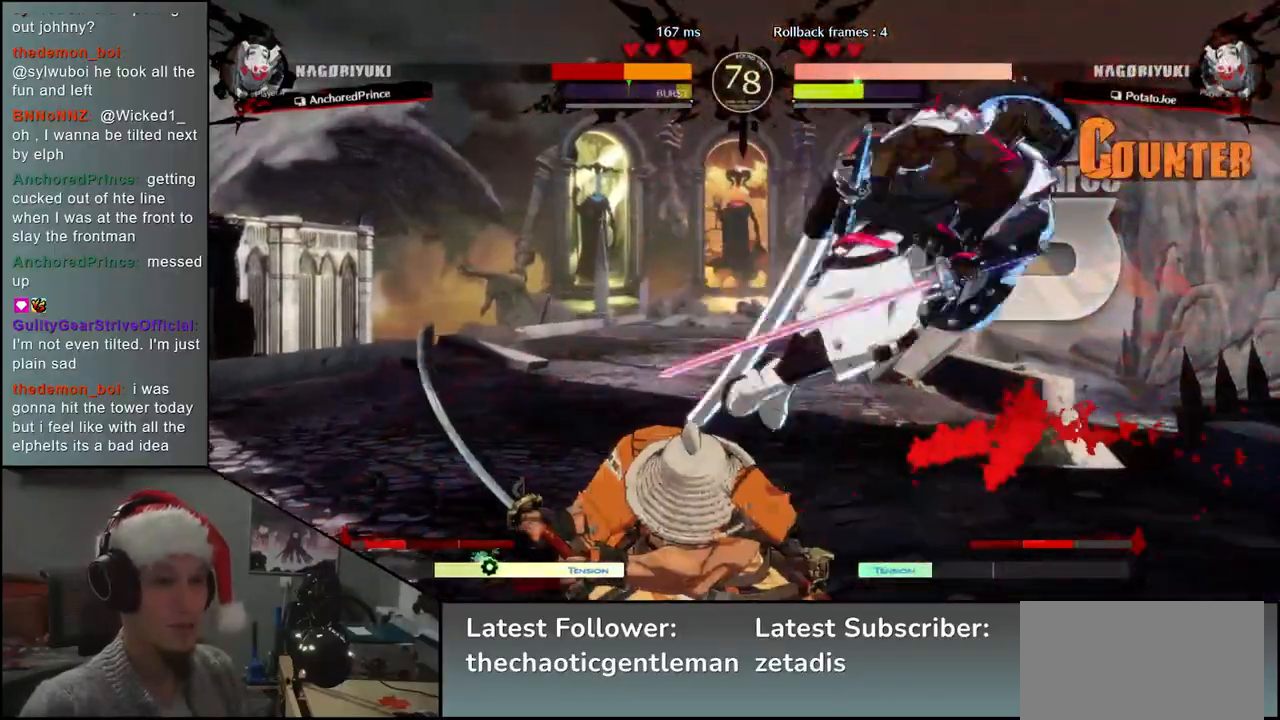
{"buttons": [], "left_stick": "center", "events": [[67, "left_stick", "center"], [150, "left_stick", "left"], [300, "left_stick", "down"], [367, "left_stick", "right"], [400, "CROSS", "down"], [450, "left_stick", "center"], [467, "CROSS", "up"]]}
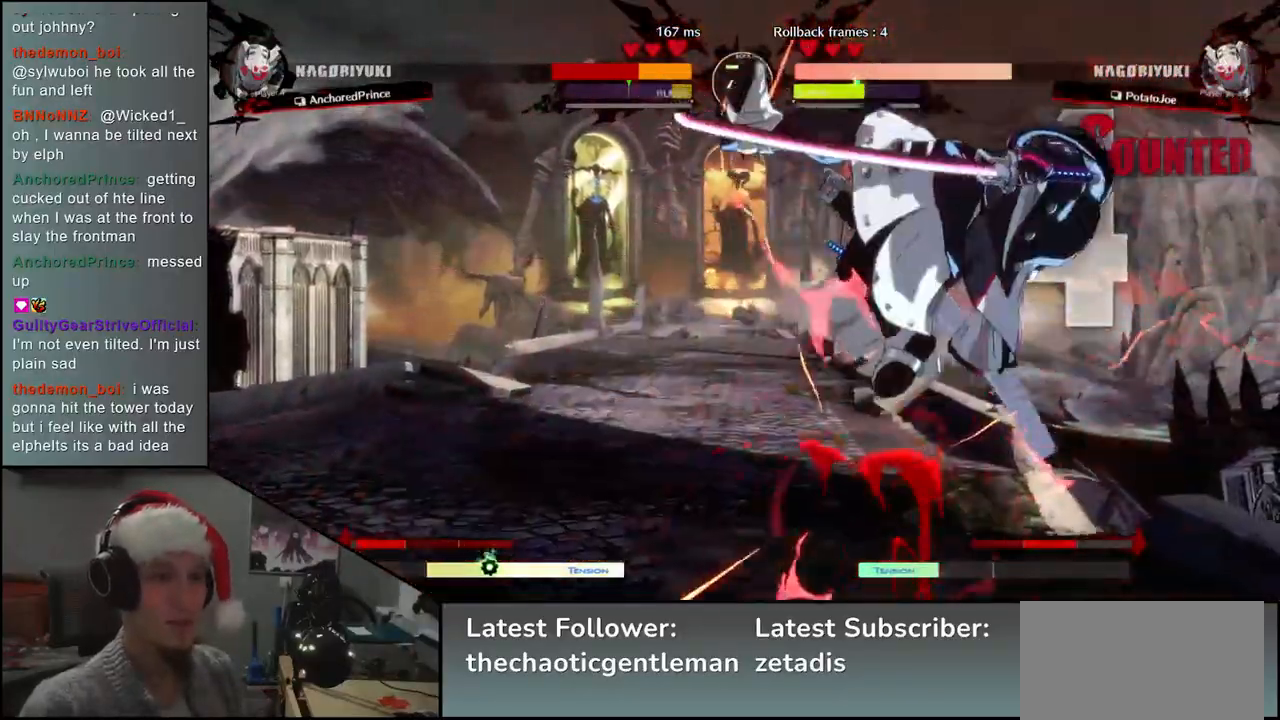
{"buttons": [], "left_stick": "center", "events": [[350, "R1", "down"], [433, "R1", "up"]]}
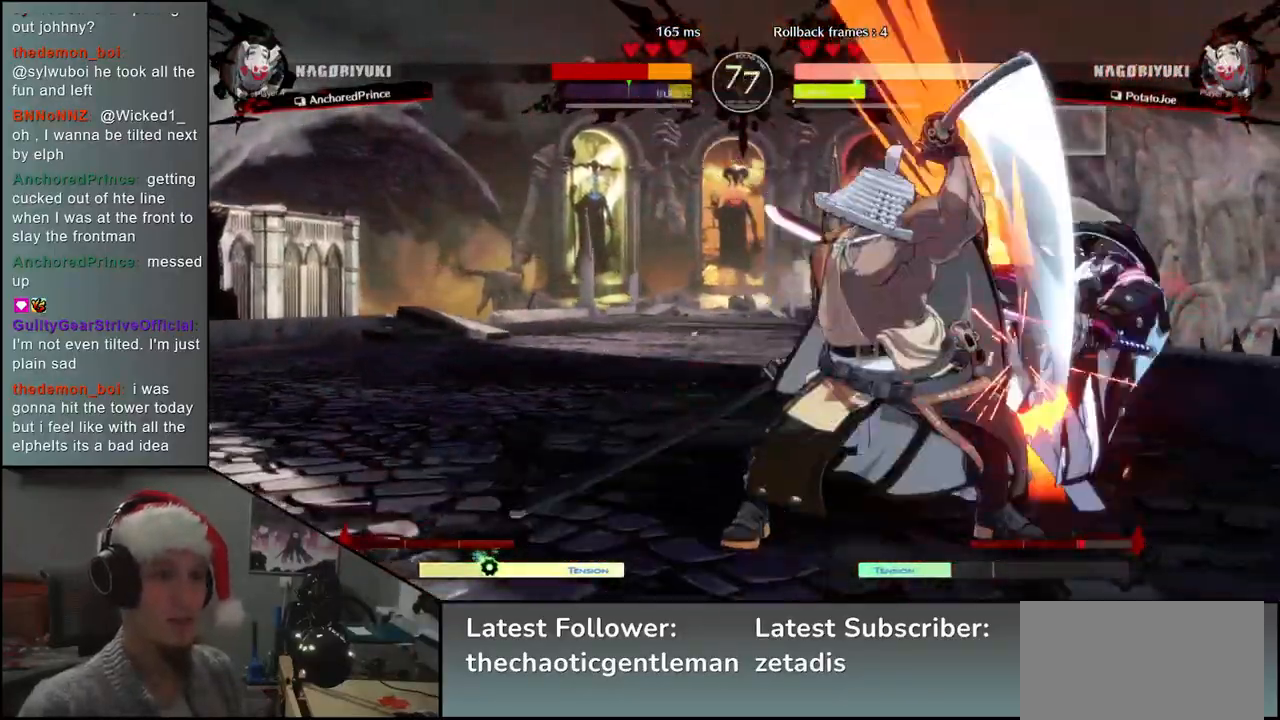
{"buttons": [], "left_stick": "center", "events": [[50, "R1", "down"], [117, "R1", "up"], [233, "R1", "down"], [317, "R1", "up"], [417, "R1", "down"], [500, "R1", "up"]]}